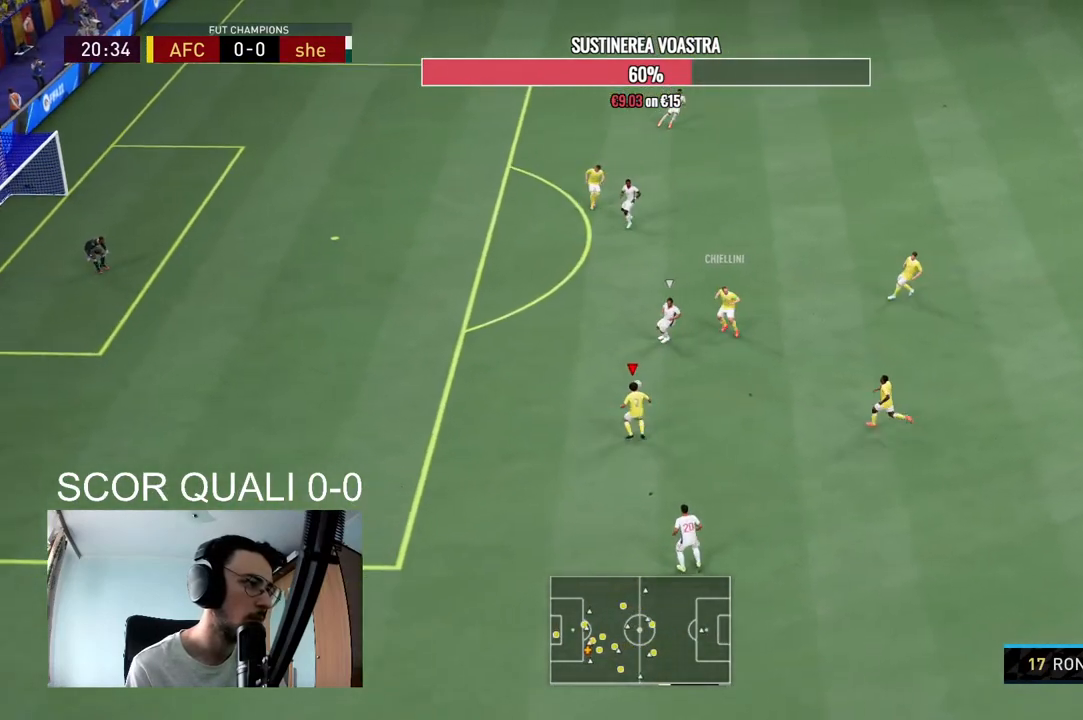
Gameplay with a controller (Xbox layout); each line is a JSON object with the inputs held at the frame after it. "events" lists button and stick changes between this image and that frame as [ms after this image, input, new state], when the widget could be followed in between. Not read: L3 R3.
{"buttons": [], "left_stick": "right", "right_stick": "center", "events": [[67, "A", "down"], [67, "R2", "up"], [200, "A", "up"], [267, "left_stick", "right"]]}
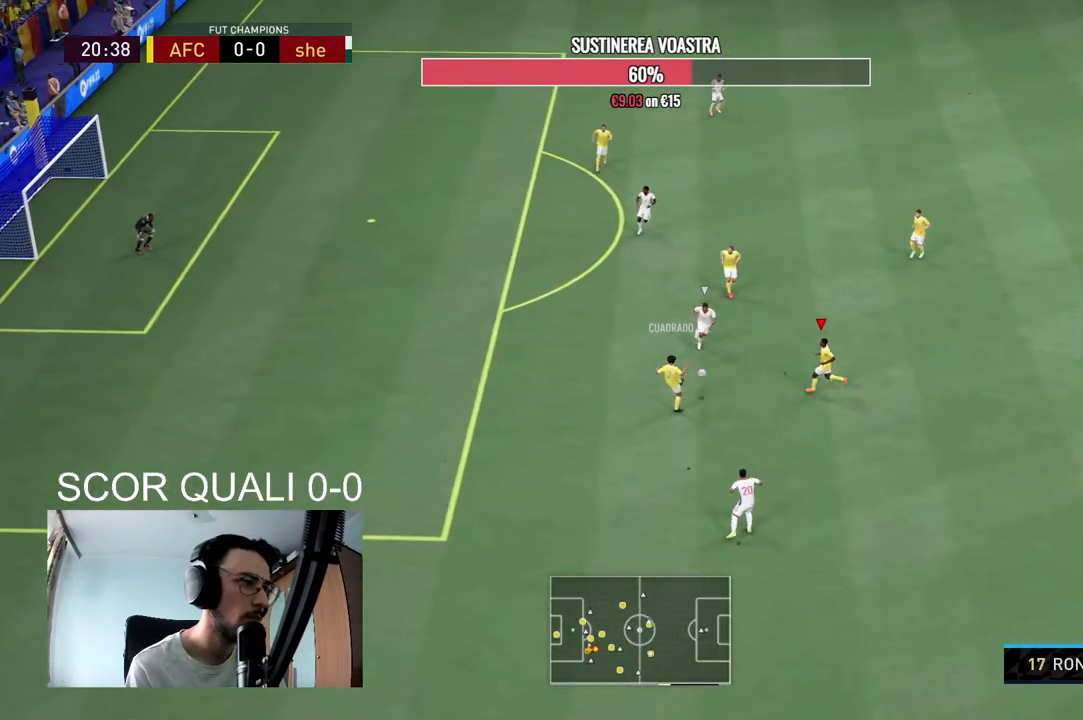
{"buttons": ["A"], "left_stick": "right", "right_stick": "center", "events": [[300, "R2", "down"], [433, "R2", "up"], [467, "A", "down"]]}
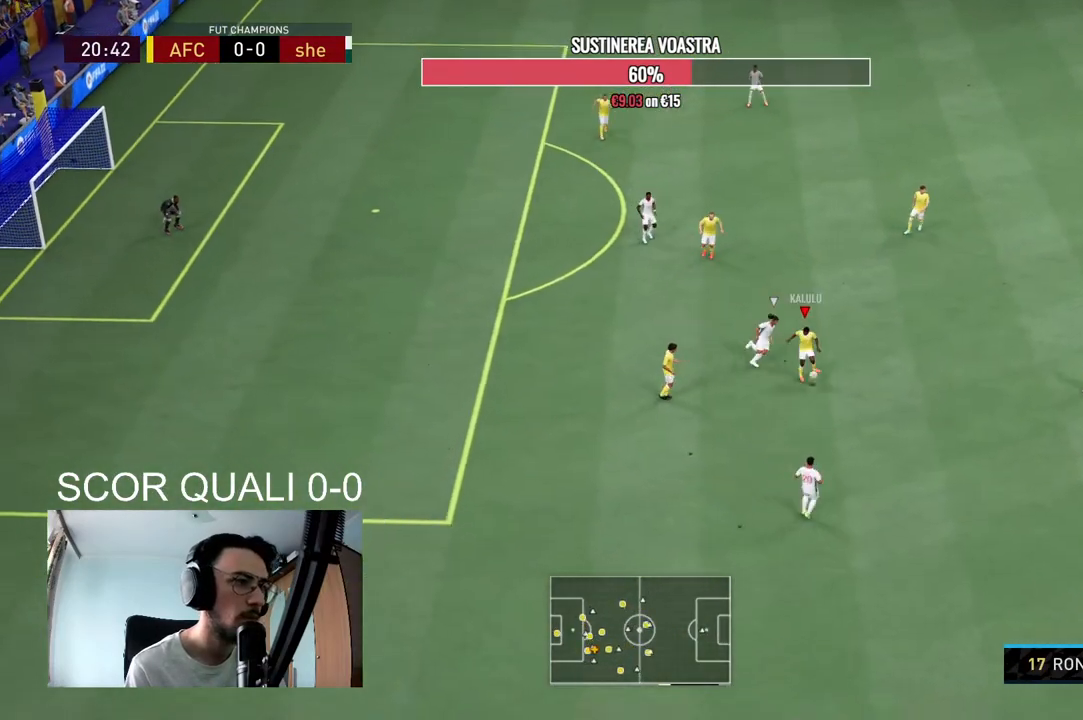
{"buttons": [], "left_stick": "right", "right_stick": "center", "events": [[100, "A", "up"]]}
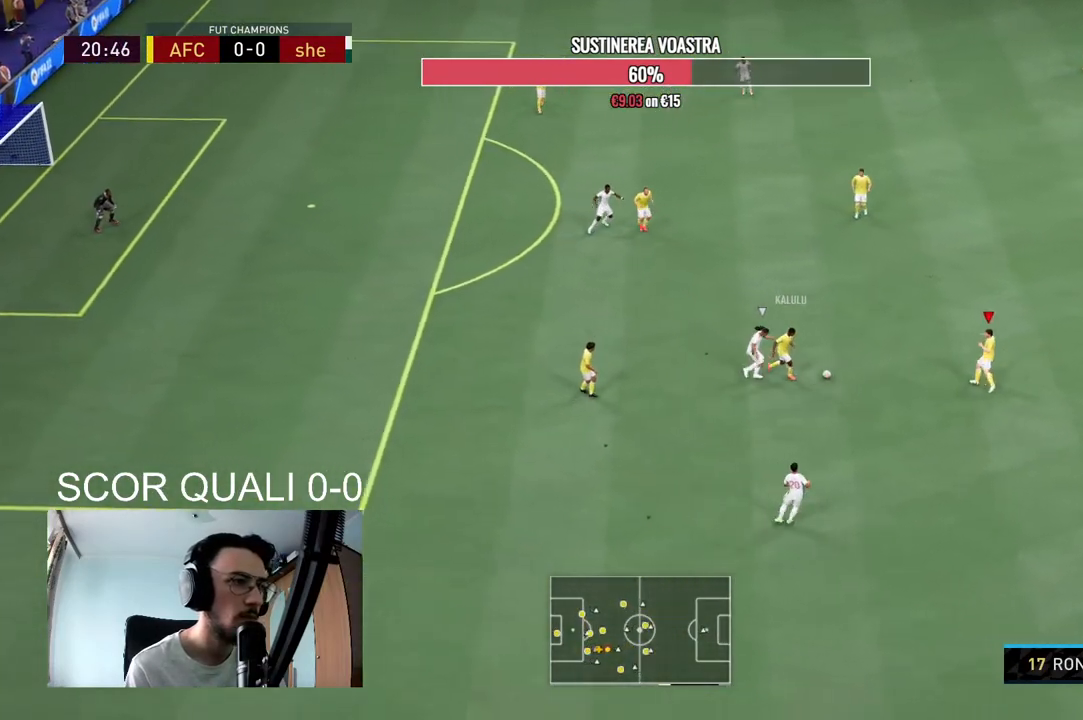
{"buttons": [], "left_stick": "center", "right_stick": "center", "events": [[33, "left_stick", "up-right"], [133, "left_stick", "up"], [167, "A", "down"], [333, "A", "up"], [500, "left_stick", "center"]]}
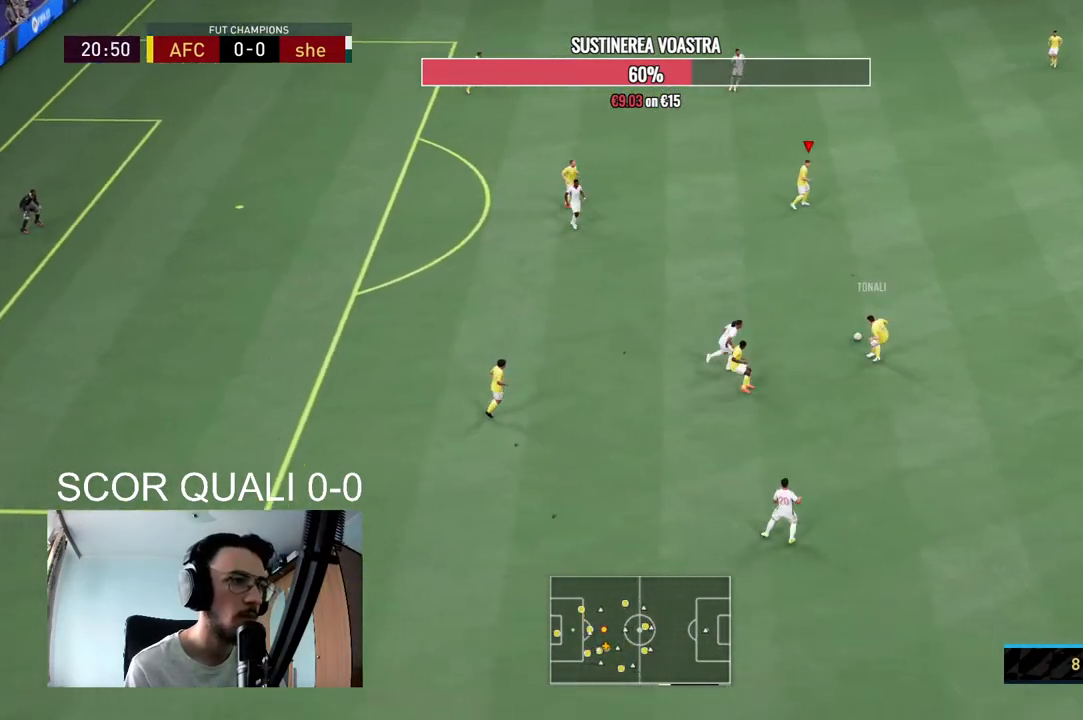
{"buttons": [], "left_stick": "down-right", "right_stick": "center", "events": [[167, "R2", "down"], [233, "left_stick", "down-right"], [467, "R2", "up"]]}
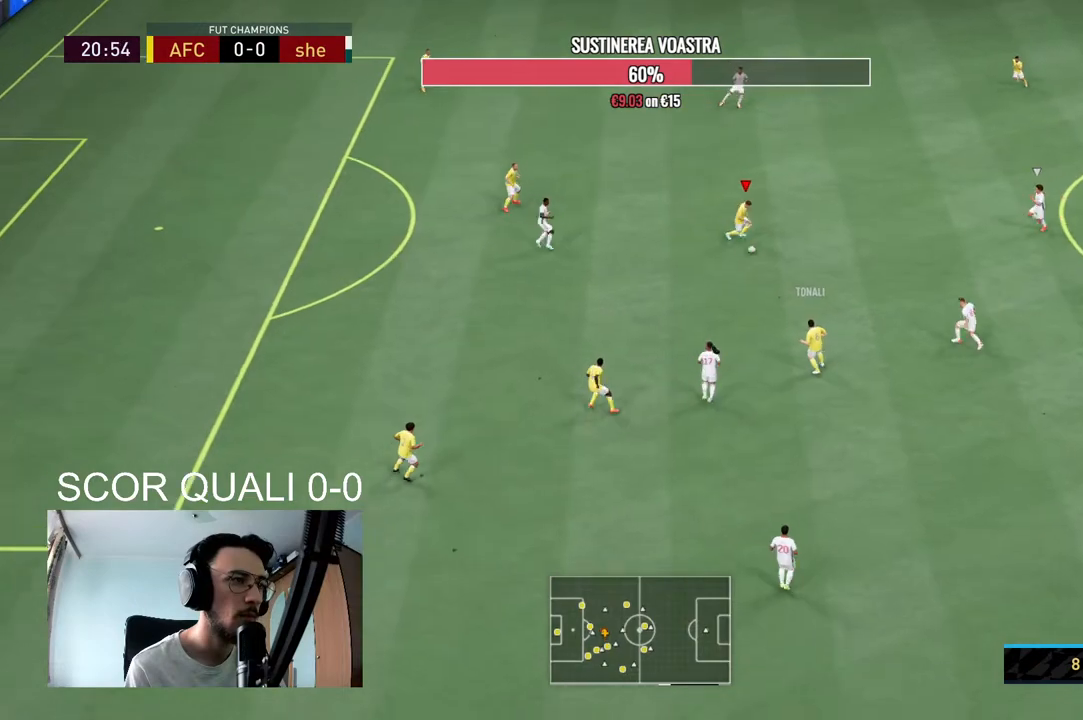
{"buttons": [], "left_stick": "right", "right_stick": "center", "events": [[100, "A", "down"], [167, "left_stick", "right"], [267, "A", "up"]]}
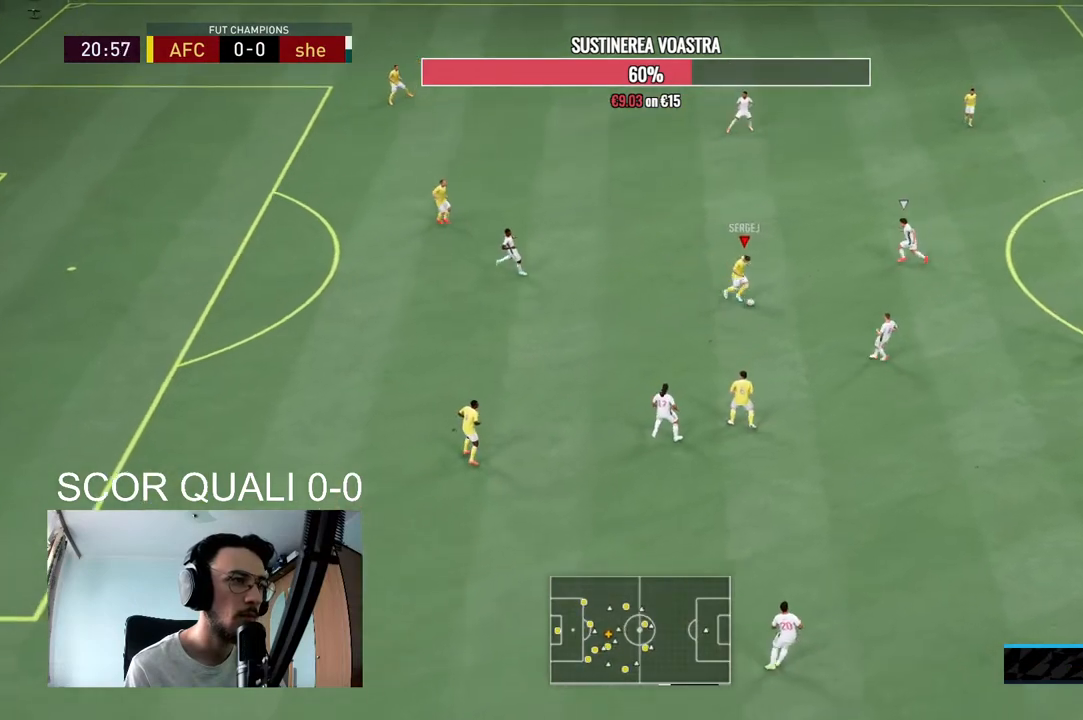
{"buttons": [], "left_stick": "center", "right_stick": "center", "events": [[333, "left_stick", "center"]]}
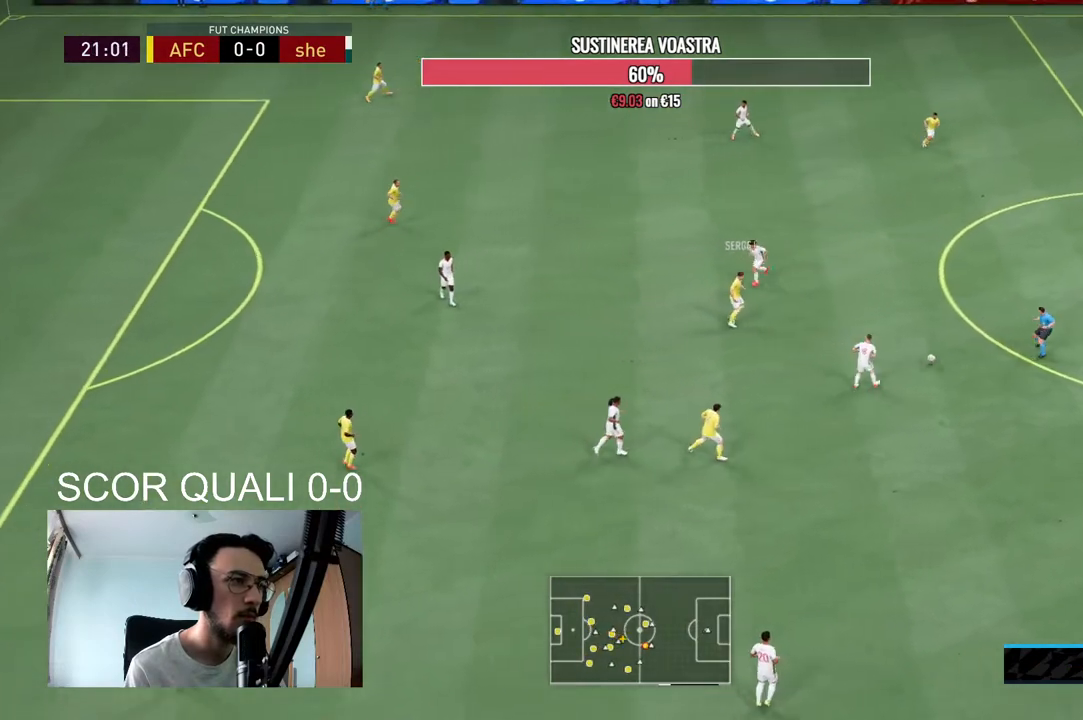
{"buttons": [], "left_stick": "down", "right_stick": "center", "events": [[100, "left_stick", "left"], [167, "left_stick", "down-left"], [267, "A", "down"], [400, "A", "up"], [400, "left_stick", "down"]]}
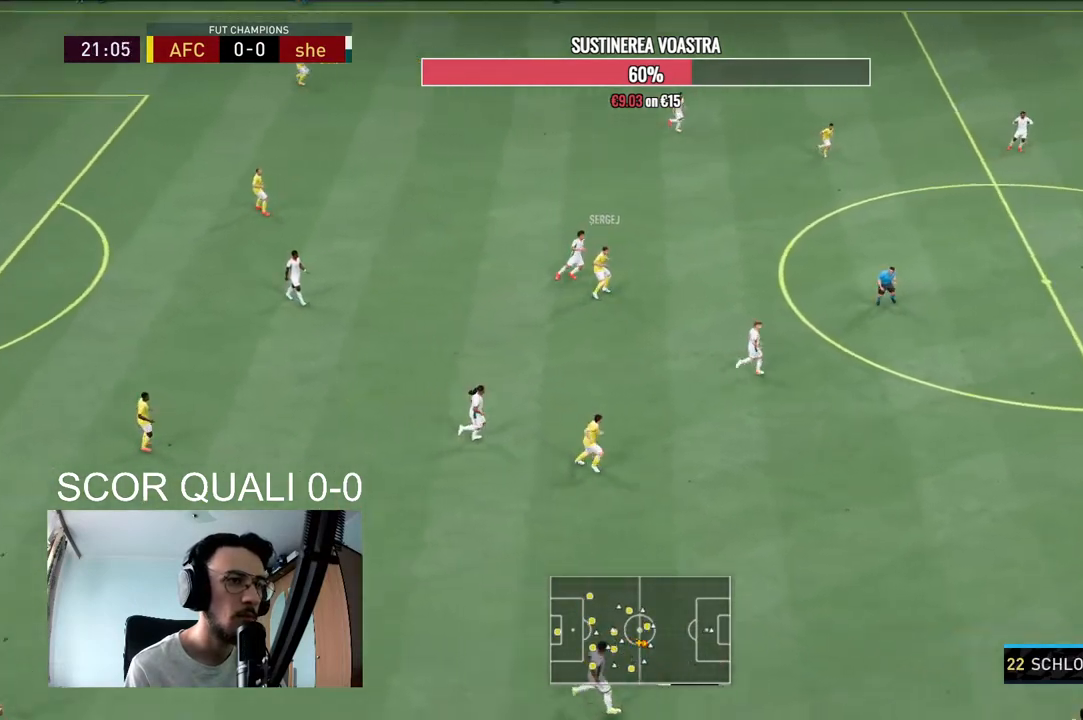
{"buttons": ["R2"], "left_stick": "center", "right_stick": "center", "events": [[300, "left_stick", "center"], [433, "R2", "down"]]}
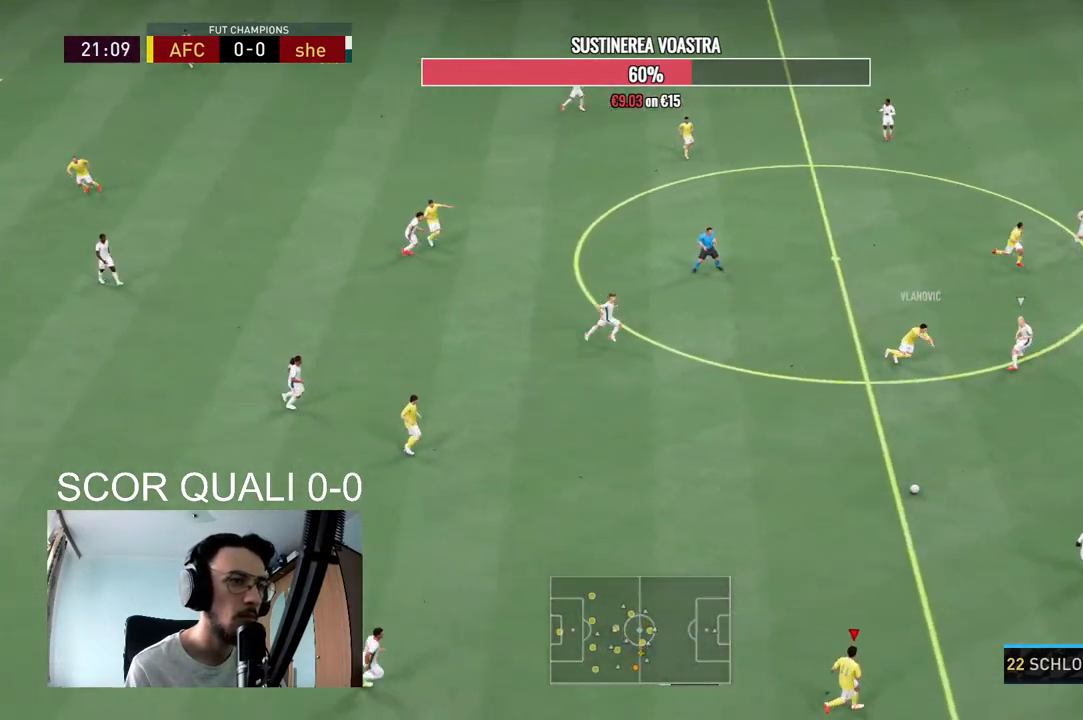
{"buttons": [], "left_stick": "center", "right_stick": "center", "events": [[133, "R2", "up"], [133, "left_stick", "up"], [233, "left_stick", "up-left"], [300, "A", "down"], [433, "A", "up"], [467, "left_stick", "center"]]}
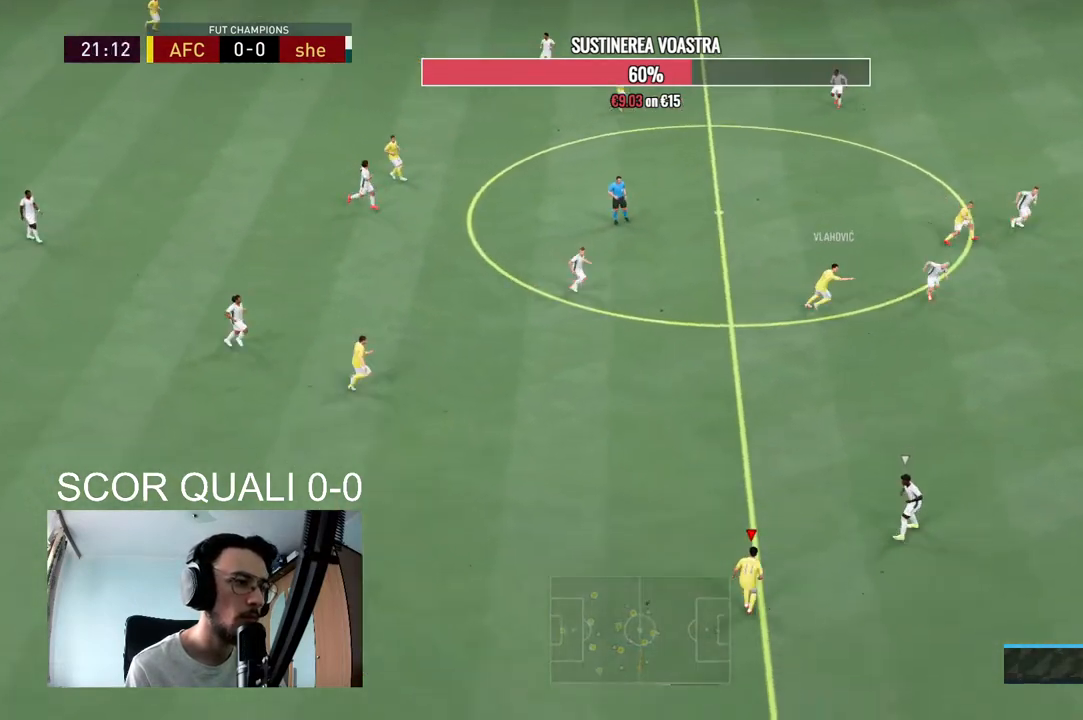
{"buttons": ["R2"], "left_stick": "down-right", "right_stick": "center", "events": [[267, "left_stick", "down-right"], [300, "R2", "down"]]}
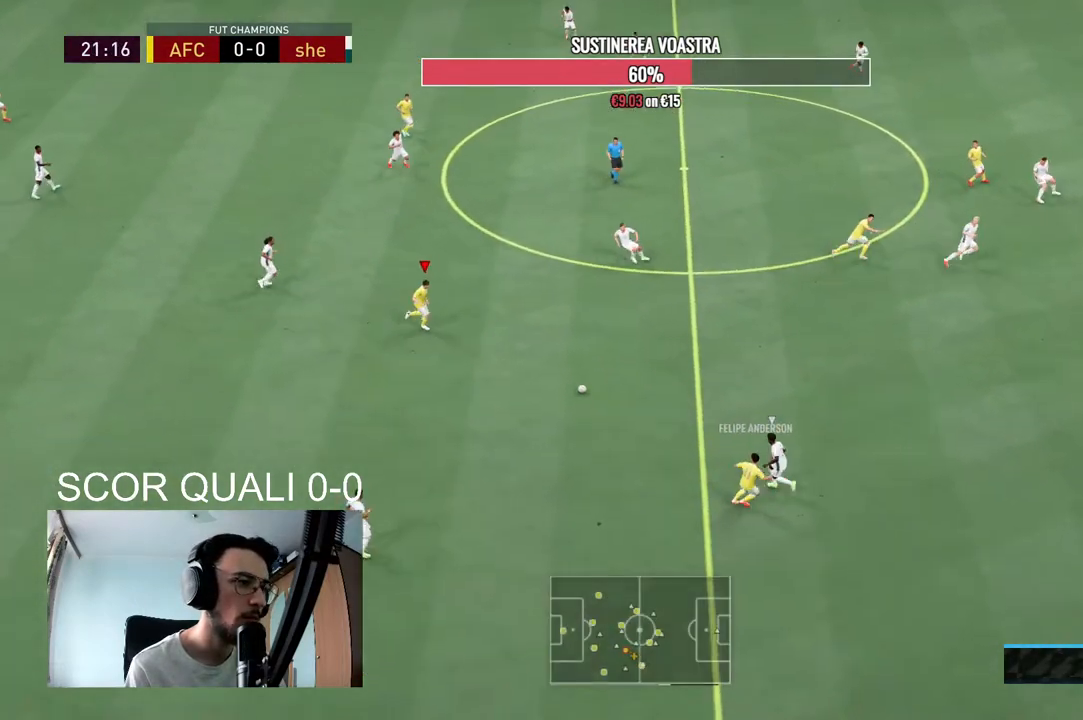
{"buttons": [], "left_stick": "down-right", "right_stick": "center", "events": [[100, "R2", "up"]]}
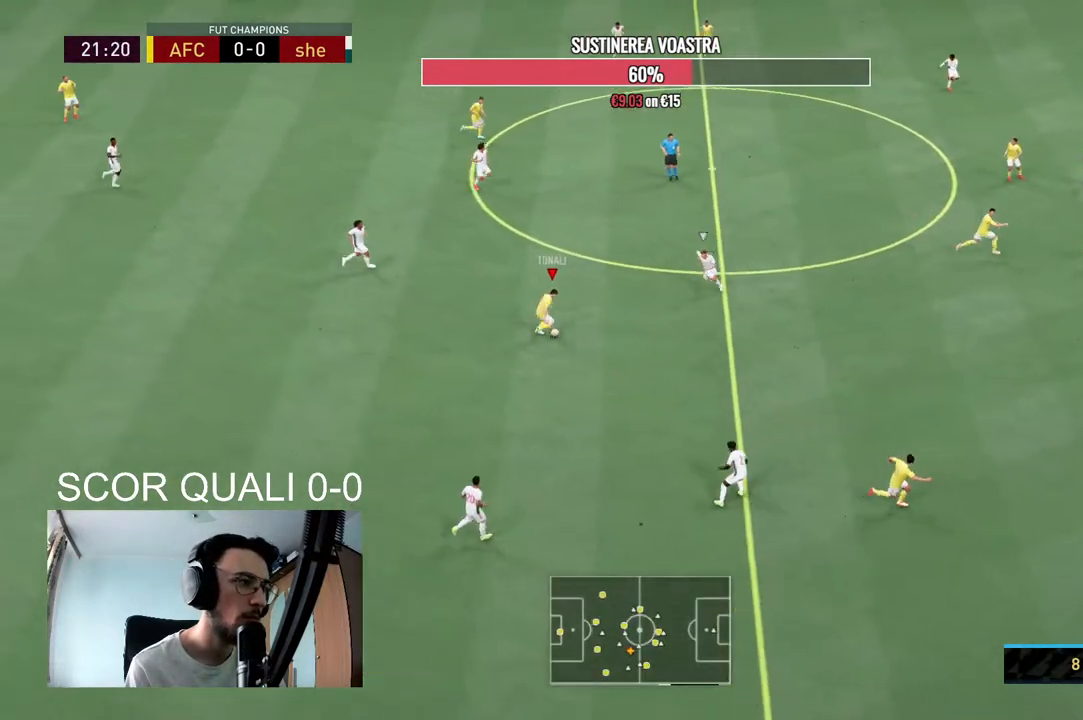
{"buttons": [], "left_stick": "right", "right_stick": "center", "events": [[33, "Y", "down"], [267, "Y", "up"], [367, "left_stick", "right"]]}
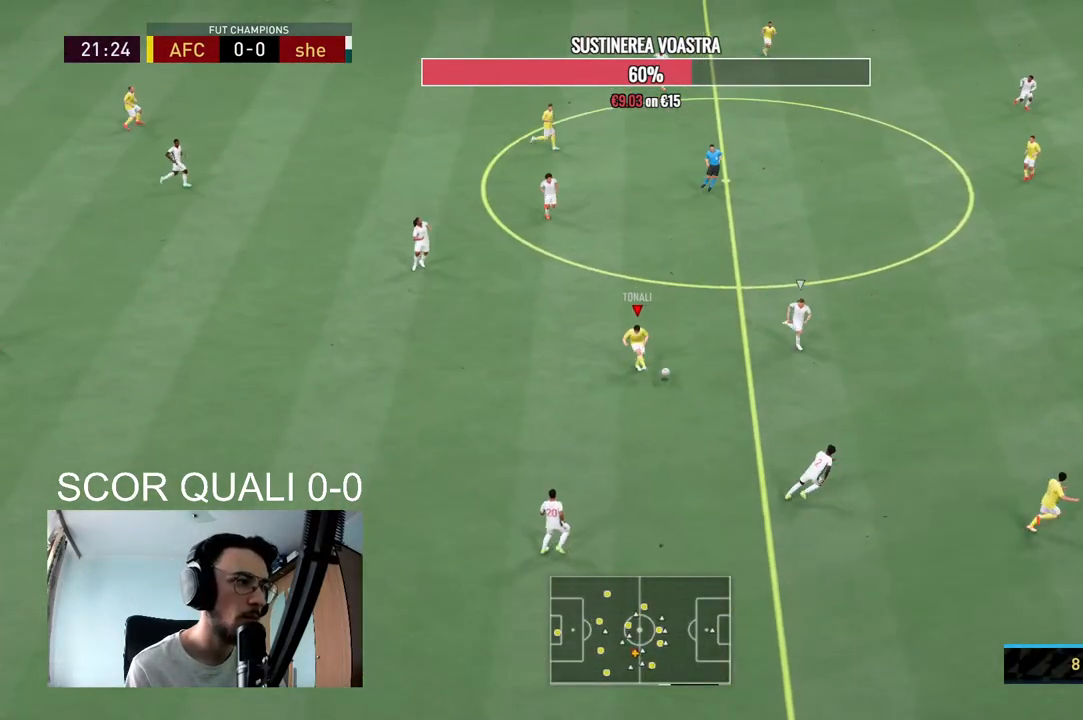
{"buttons": ["R2"], "left_stick": "right", "right_stick": "center", "events": [[433, "R2", "down"]]}
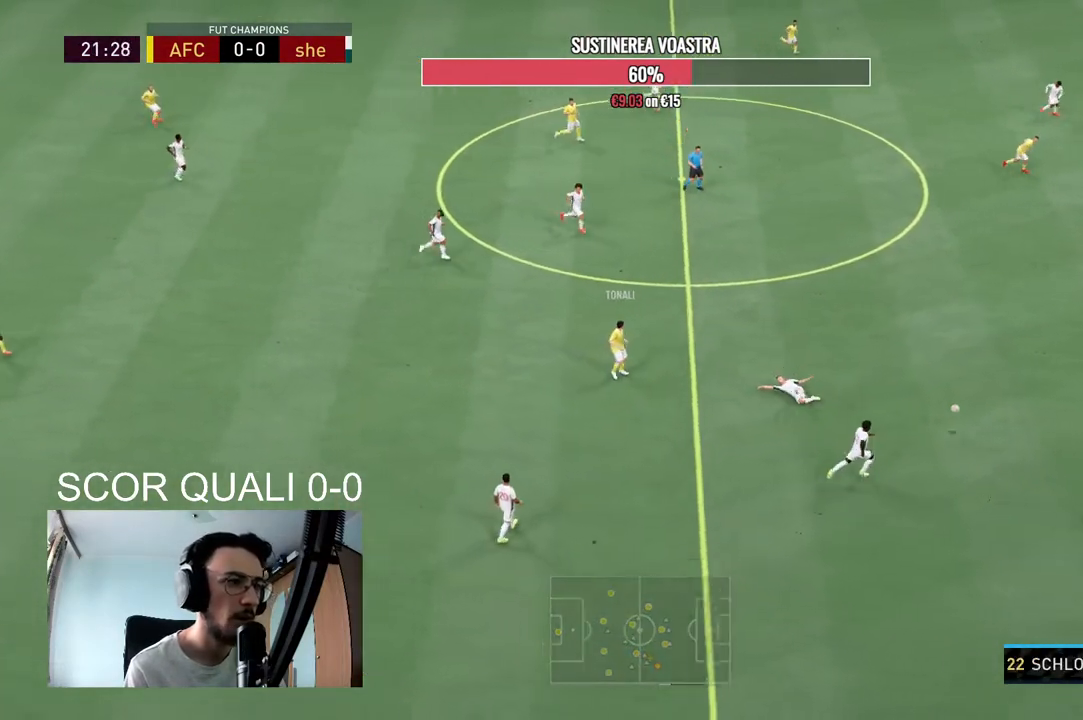
{"buttons": ["R2"], "left_stick": "right", "right_stick": "center", "events": []}
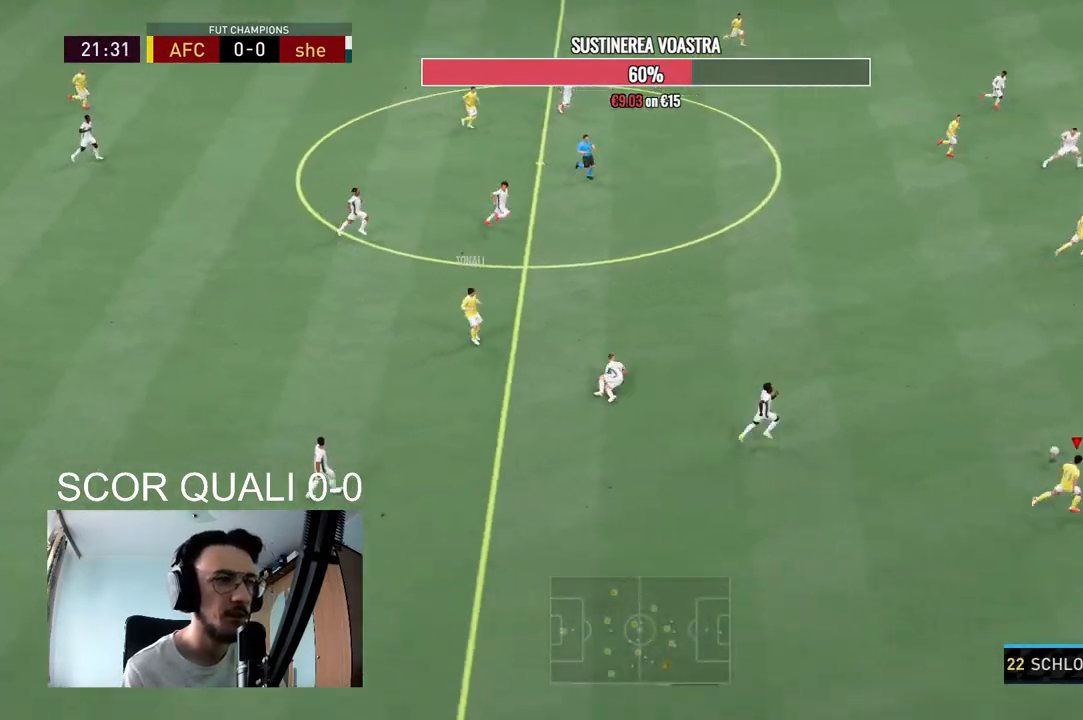
{"buttons": ["R2"], "left_stick": "right", "right_stick": "center", "events": []}
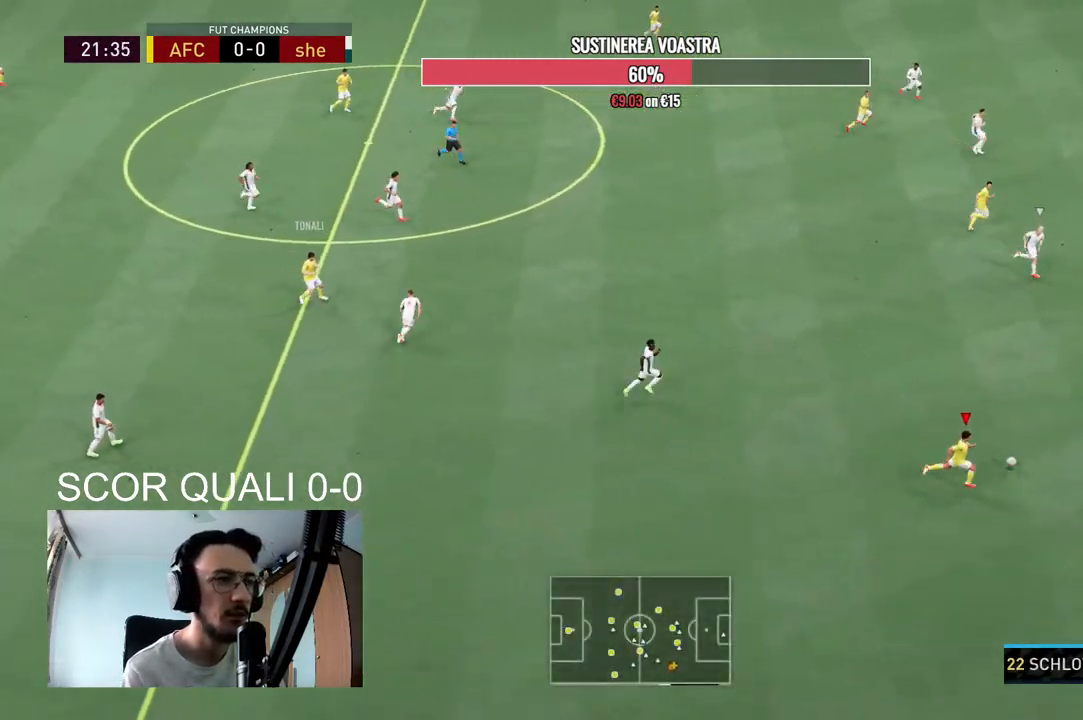
{"buttons": ["R2"], "left_stick": "right", "right_stick": "center", "events": []}
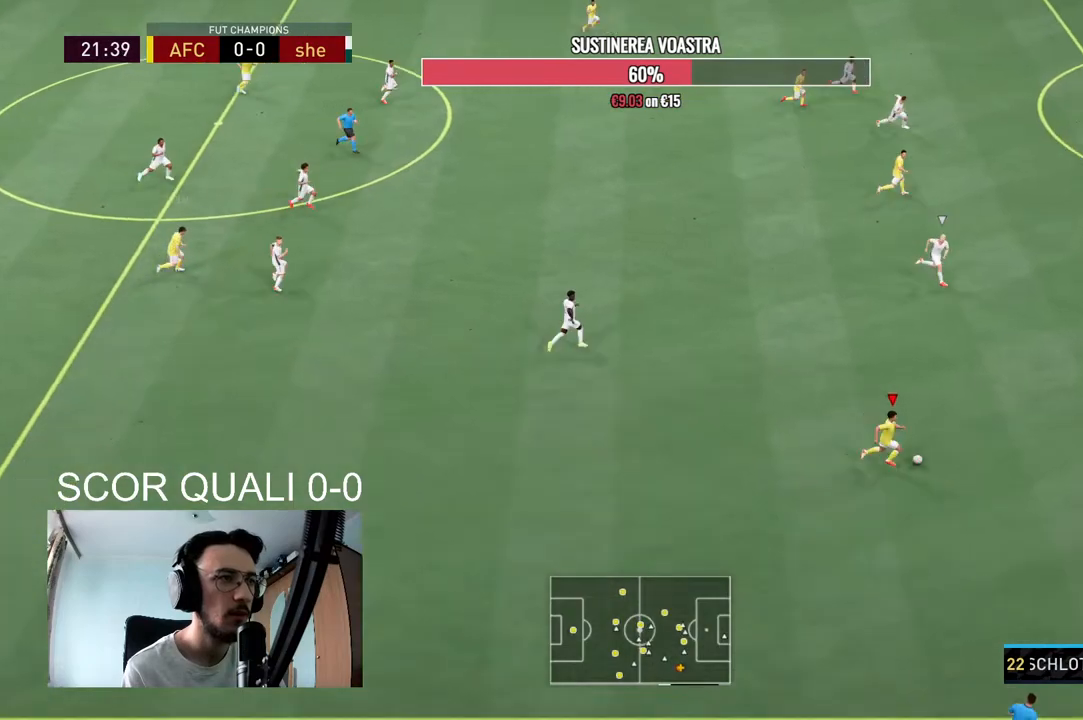
{"buttons": ["R2"], "left_stick": "right", "right_stick": "center", "events": []}
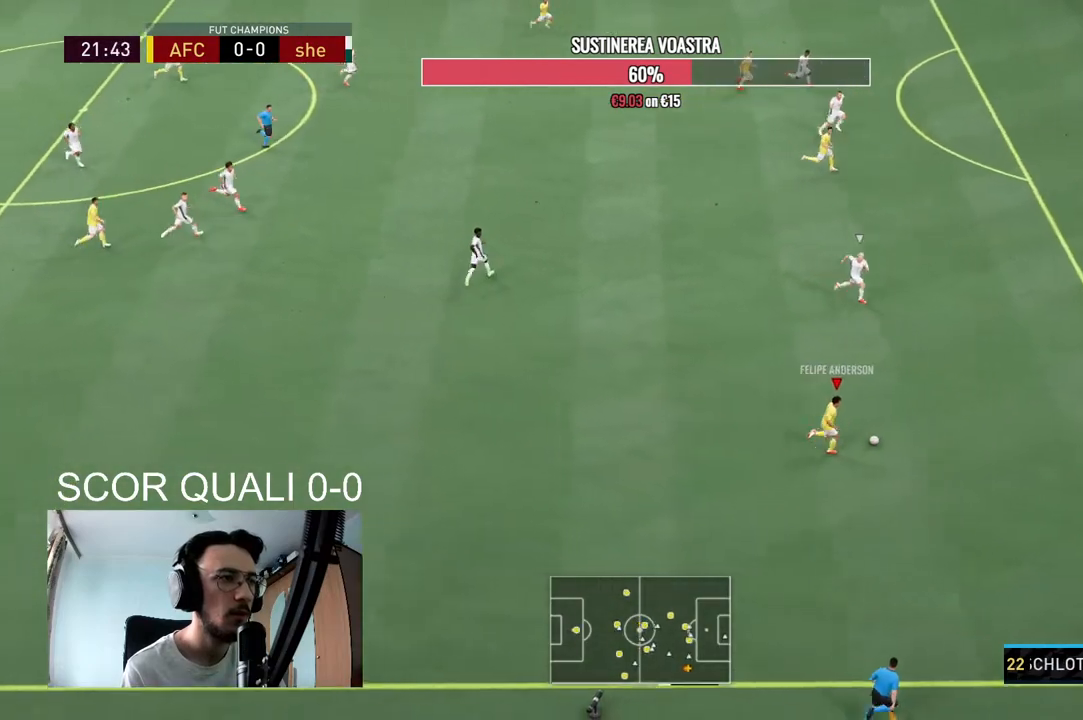
{"buttons": [], "left_stick": "center", "right_stick": "up", "events": [[67, "R2", "up"], [67, "left_stick", "center"], [100, "right_stick", "up"]]}
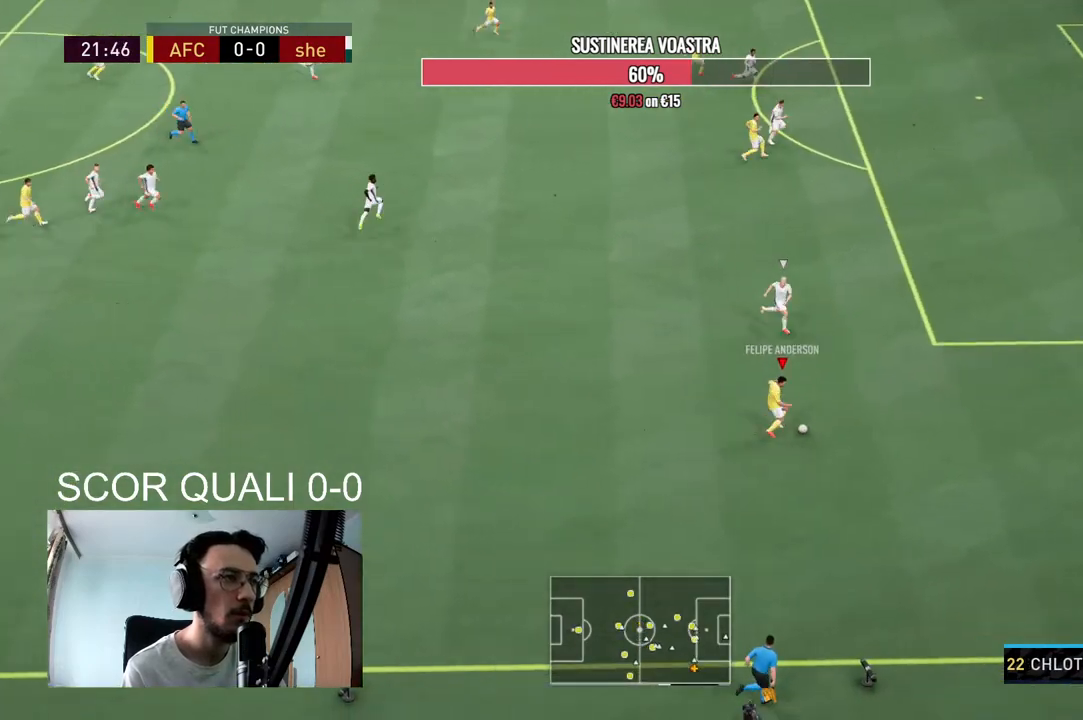
{"buttons": [], "left_stick": "up-left", "right_stick": "center", "events": [[33, "right_stick", "center"], [133, "left_stick", "up"], [300, "left_stick", "up-left"]]}
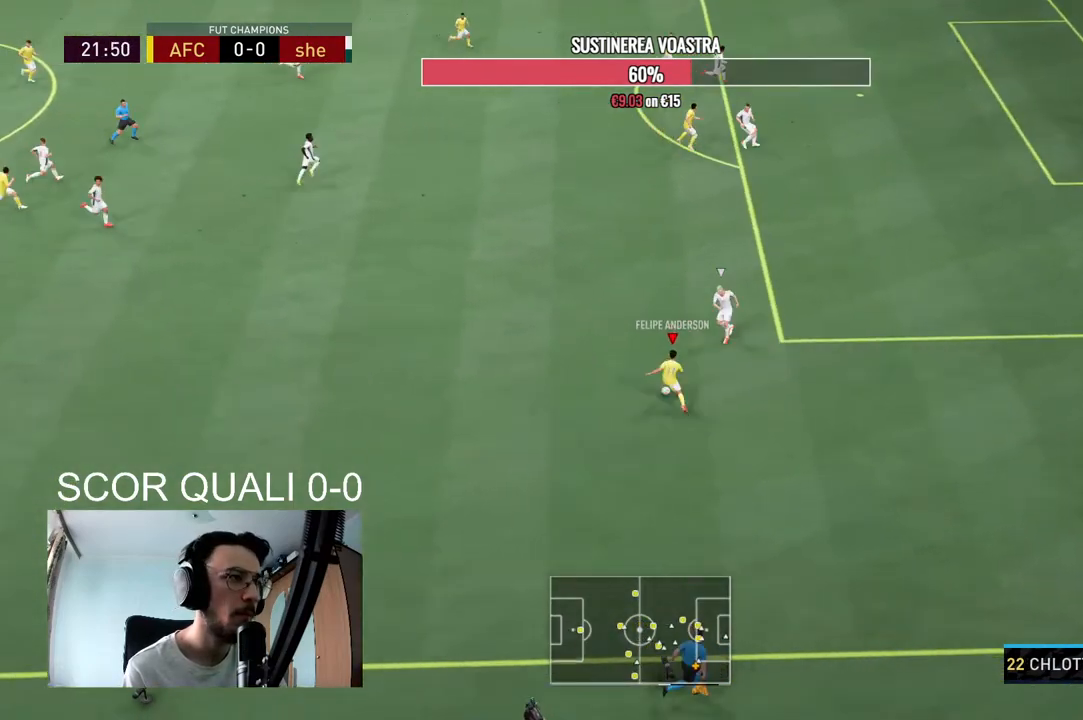
{"buttons": [], "left_stick": "up", "right_stick": "center", "events": [[33, "A", "down"], [200, "left_stick", "up"], [233, "A", "up"]]}
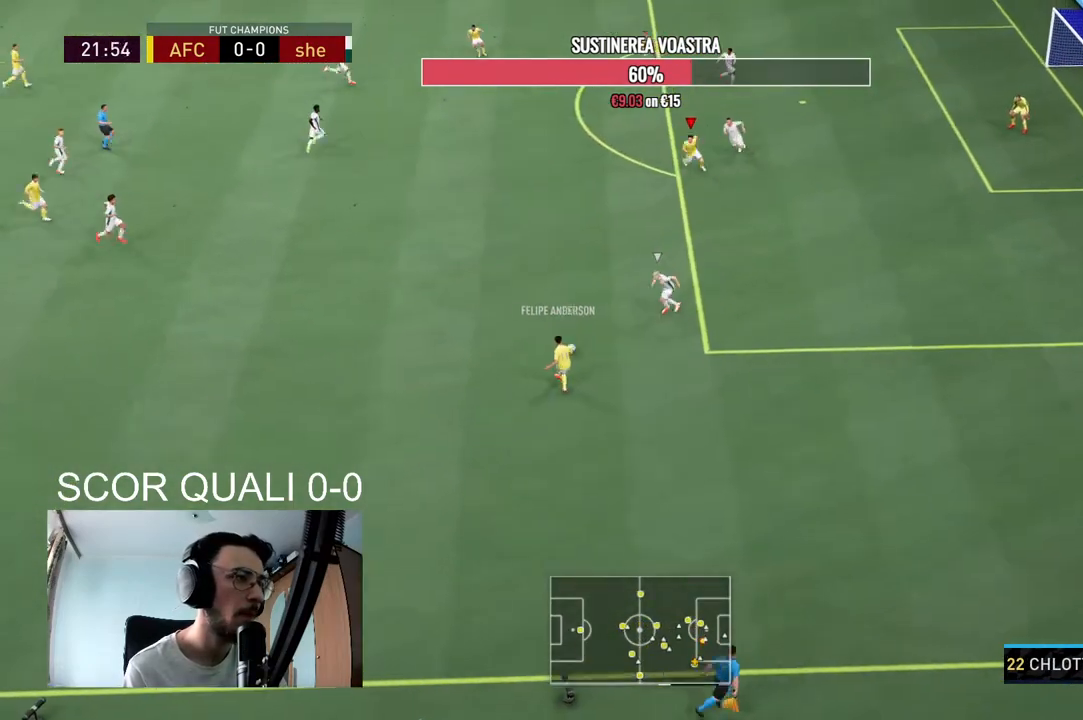
{"buttons": ["R2"], "left_stick": "down-right", "right_stick": "center", "events": [[167, "left_stick", "center"], [433, "R2", "down"], [433, "left_stick", "down"], [500, "left_stick", "down-right"]]}
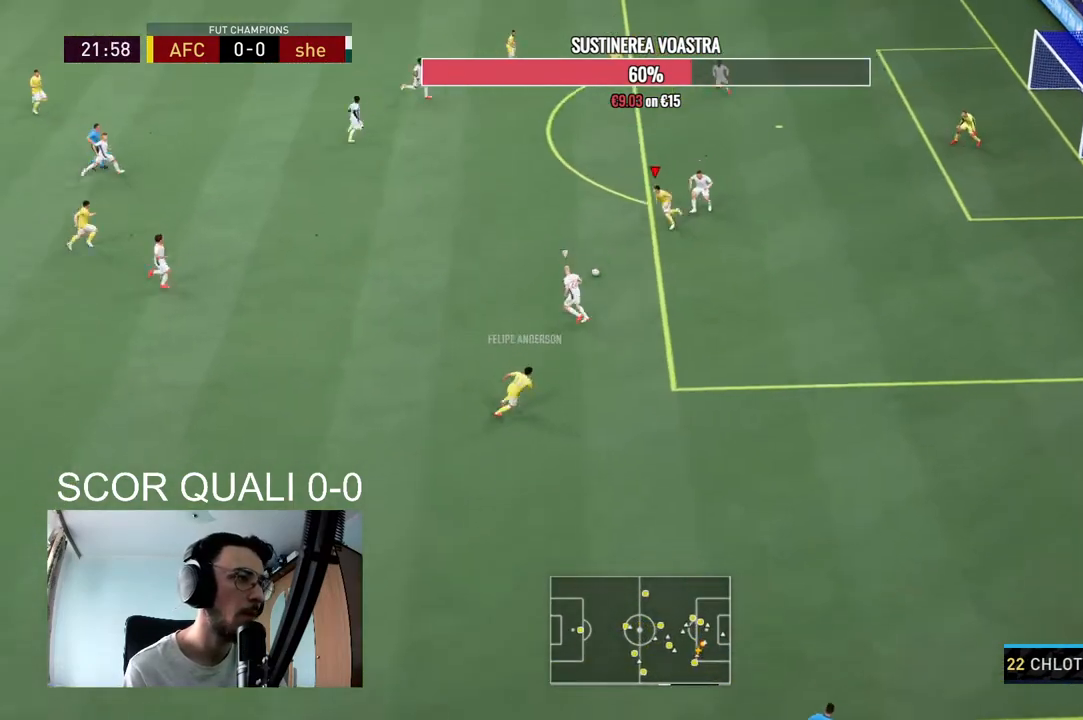
{"buttons": [], "left_stick": "right", "right_stick": "center", "events": [[133, "R2", "up"], [500, "left_stick", "right"]]}
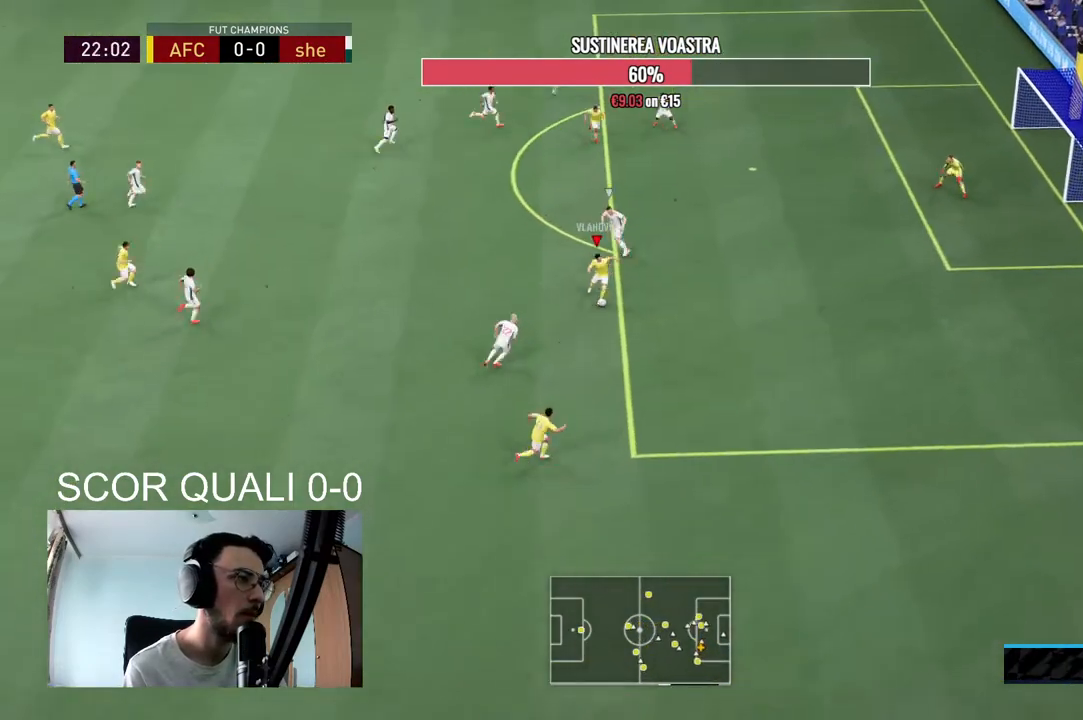
{"buttons": ["R2"], "left_stick": "right", "right_stick": "center", "events": [[300, "R2", "down"]]}
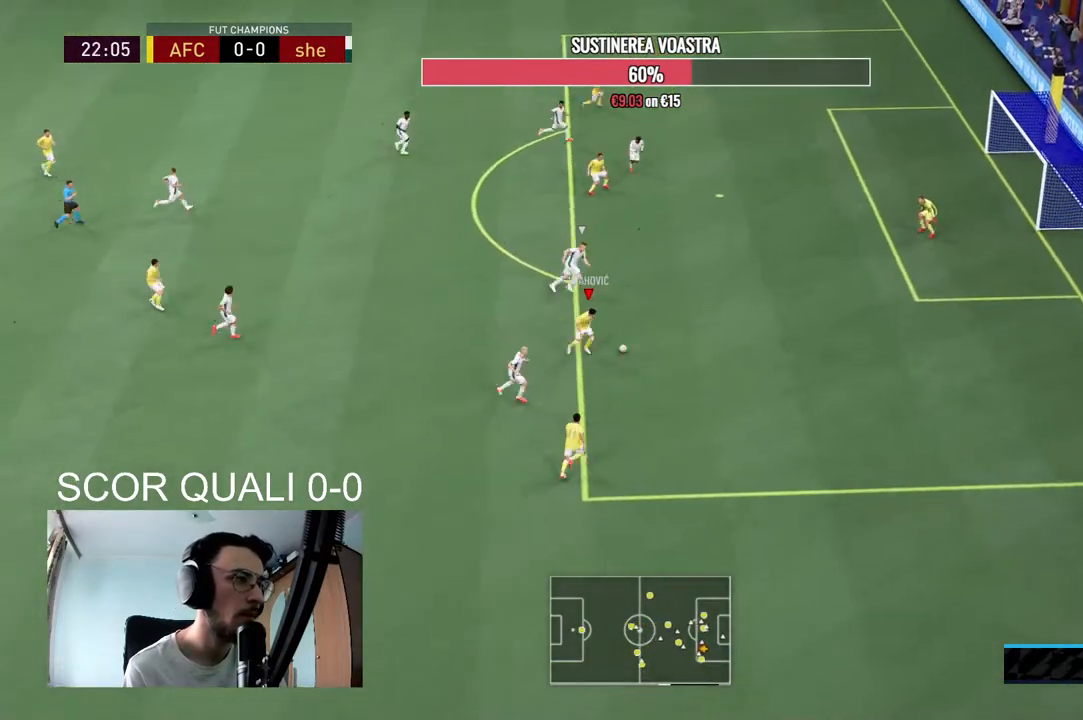
{"buttons": ["B"], "left_stick": "up-right", "right_stick": "center", "events": [[433, "left_stick", "up-right"], [467, "B", "down"], [467, "R2", "up"]]}
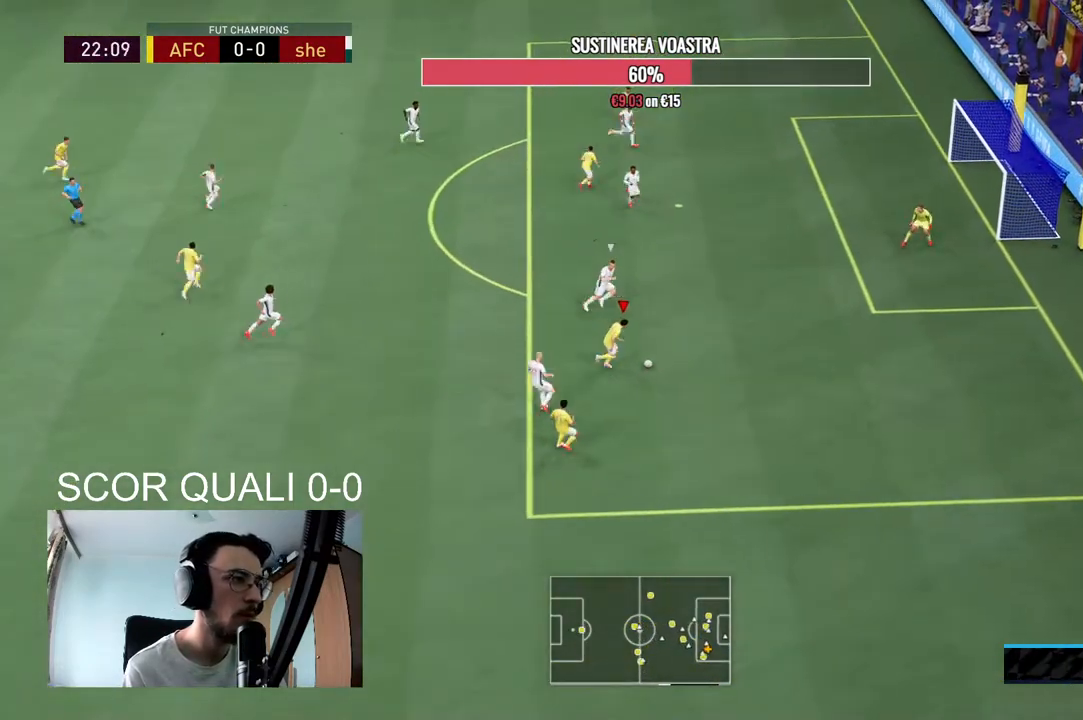
{"buttons": [], "left_stick": "up-right", "right_stick": "center", "events": [[133, "B", "up"], [367, "B", "down"], [467, "B", "up"]]}
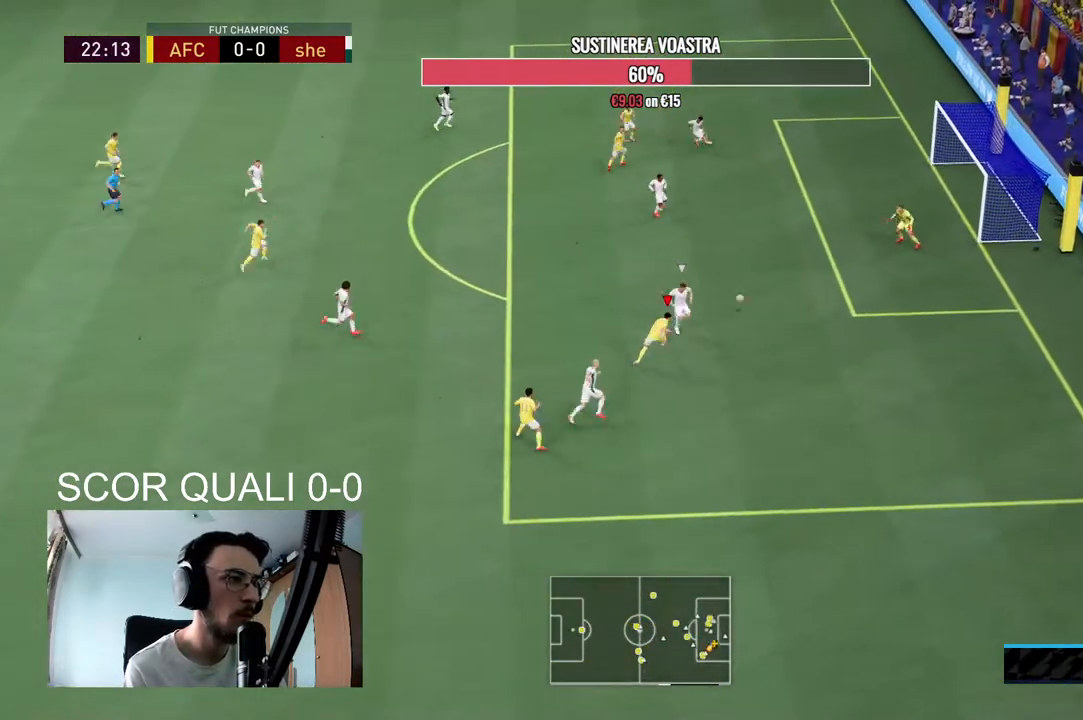
{"buttons": ["R2"], "left_stick": "right", "right_stick": "center", "events": [[400, "left_stick", "right"], [433, "R2", "down"]]}
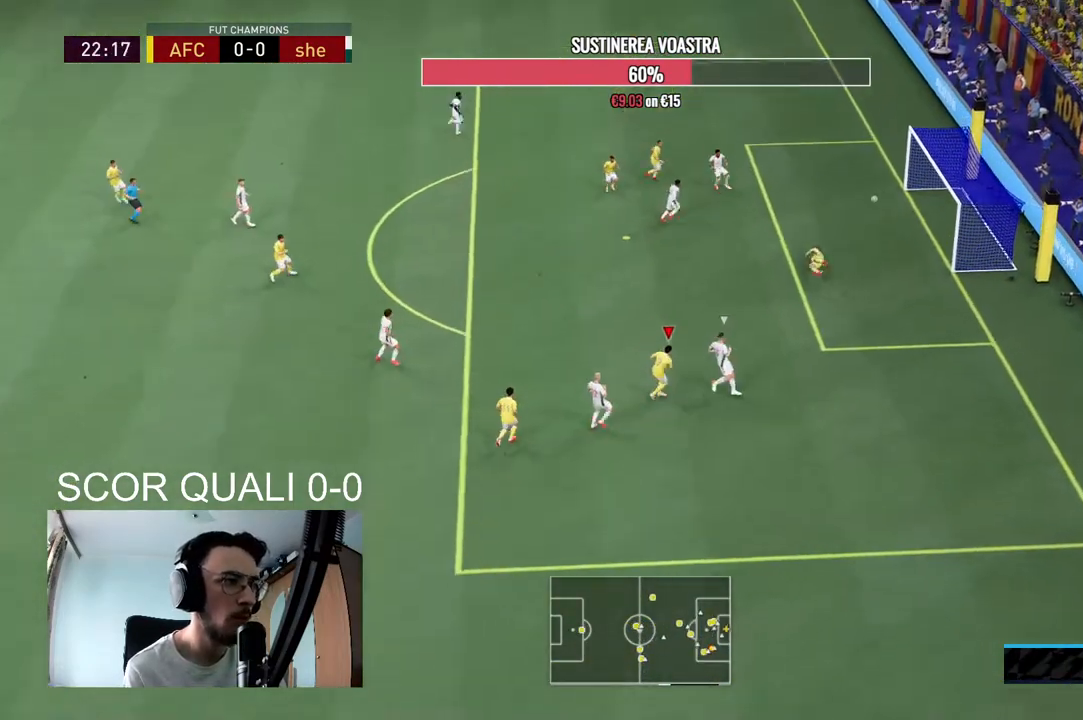
{"buttons": ["R2"], "left_stick": "right", "right_stick": "center", "events": []}
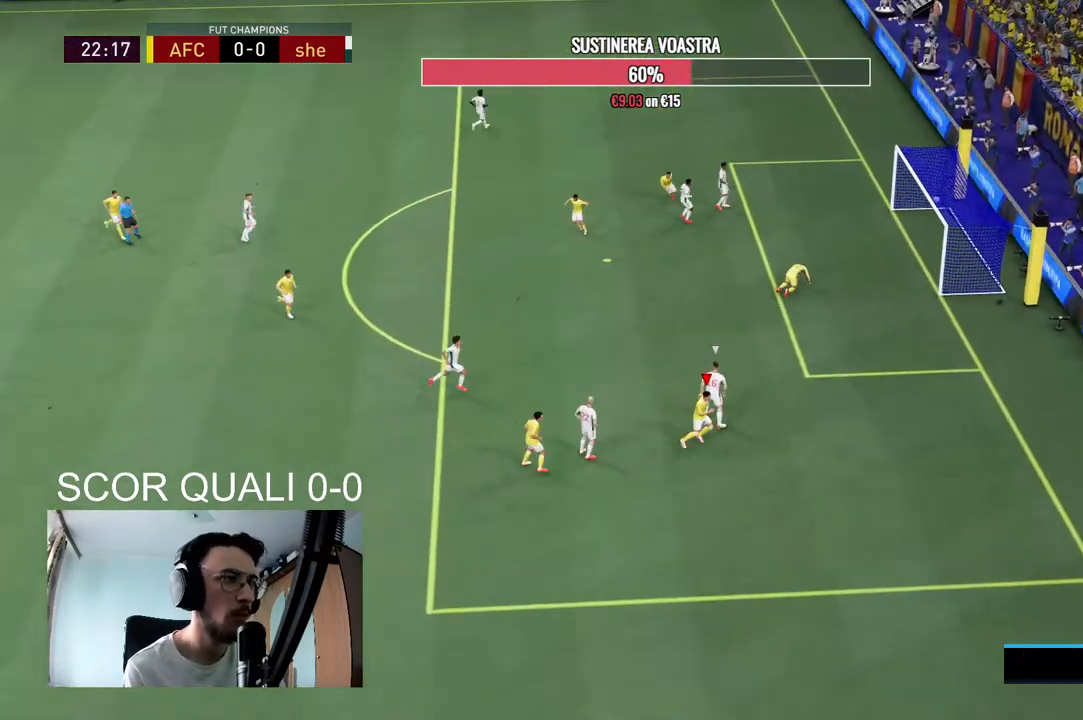
{"buttons": ["A"], "left_stick": "down-right", "right_stick": "center", "events": [[67, "left_stick", "down-right"], [200, "R2", "up"], [367, "A", "down"]]}